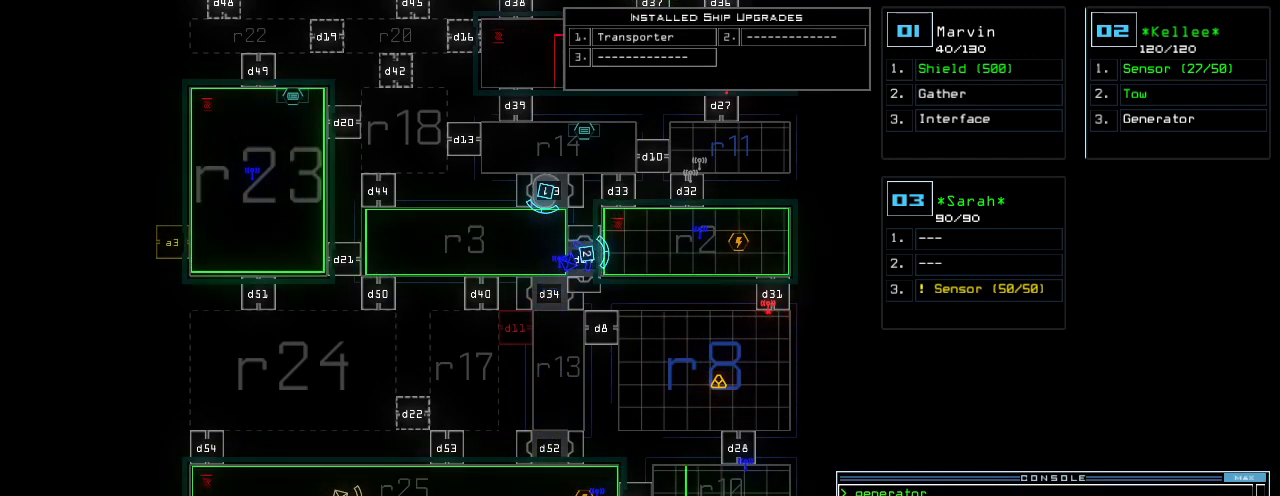
Gameplay with keyboard; each line is a JSON object with the keys held at the frame after it. "events" lists presses ("down") and releases ("up") of ".", "0", "1", "2", "3", "4", "5", "6", "7", "8", "9", "a", "b", "backspace", "c", "caps_lock", "comma", "ctrl_l", "ctrl_r", "d", "down", "e", "equals", "escape", "f", "f12", "g", "h", "i", "j", "k", "l", "left", "m", "minus", "n", "o", "p", "page_down", "page_up", "q", "quote", "r", "return", "right", "s", "semicolon", "shift_l", "shift_r", "space", "t", "tab", "tilde", "u", "up", "v", "w", "x", "y" and "z" between this image and that frame as [ms after this image, input, new state], when the widget could be followed in between. No other keys are recorded. Mouse input is not recorded.
{"keys": ["down"], "events": [[160, "return", "down"], [240, "return", "up"], [320, "down", "down"]]}
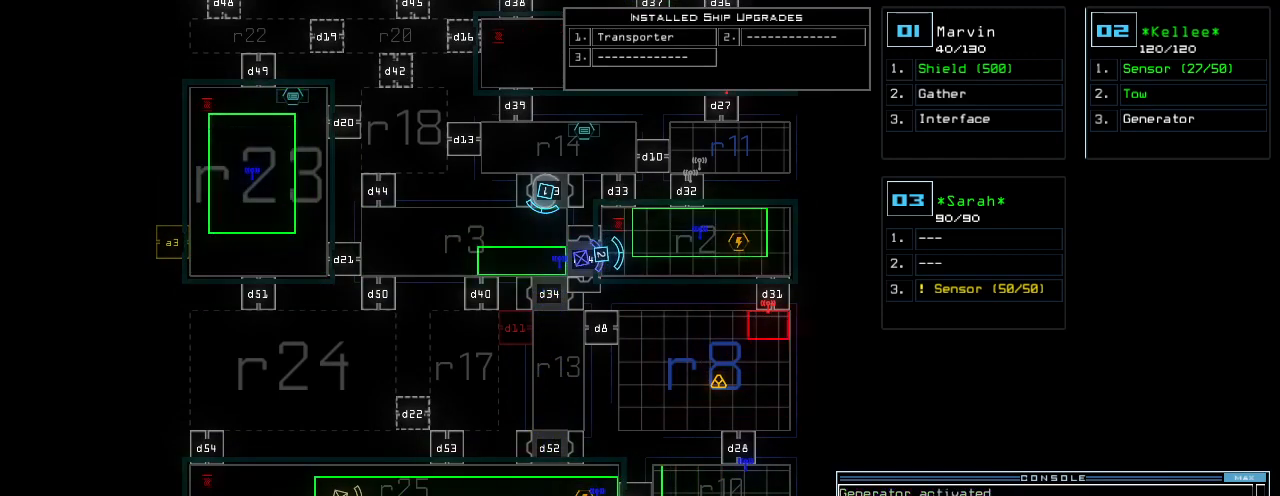
{"keys": [], "events": [[80, "down", "up"], [340, "r", "down"], [420, "a", "down"], [420, "r", "up"], [500, "a", "up"]]}
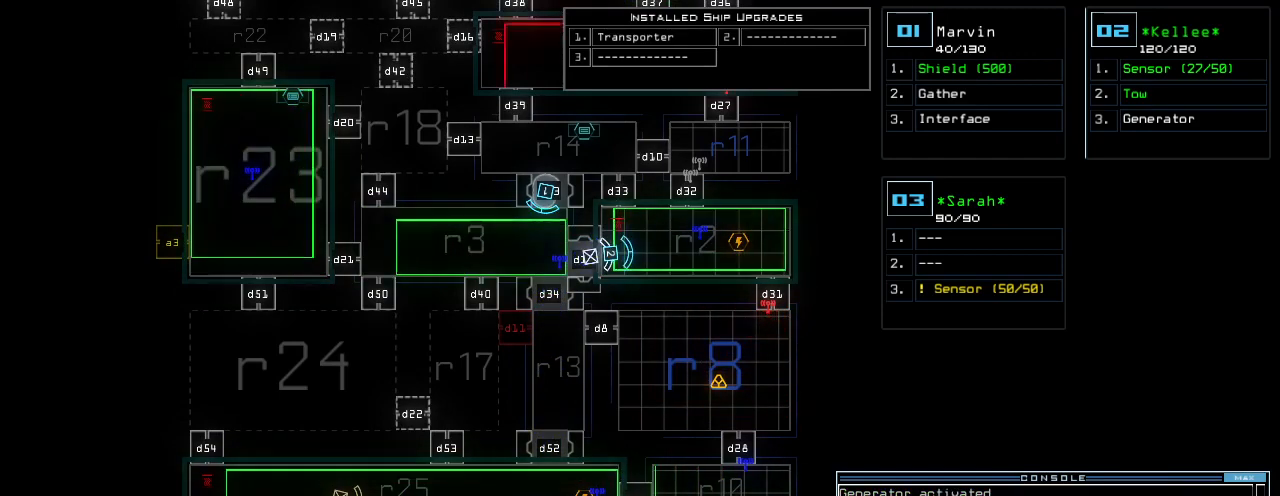
{"keys": [], "events": [[80, "return", "down"], [100, "return", "up"]]}
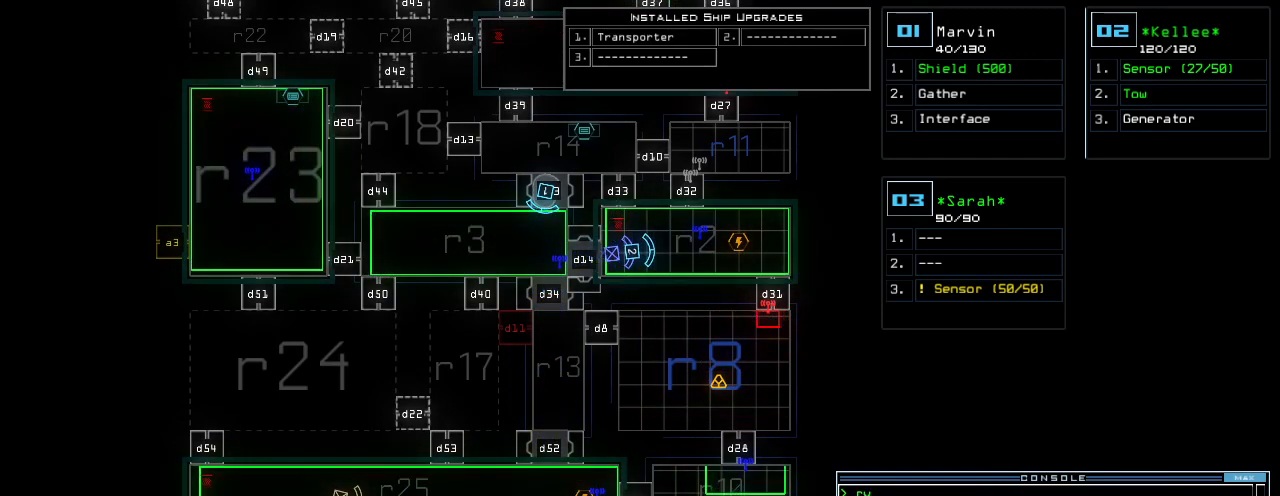
{"keys": [], "events": []}
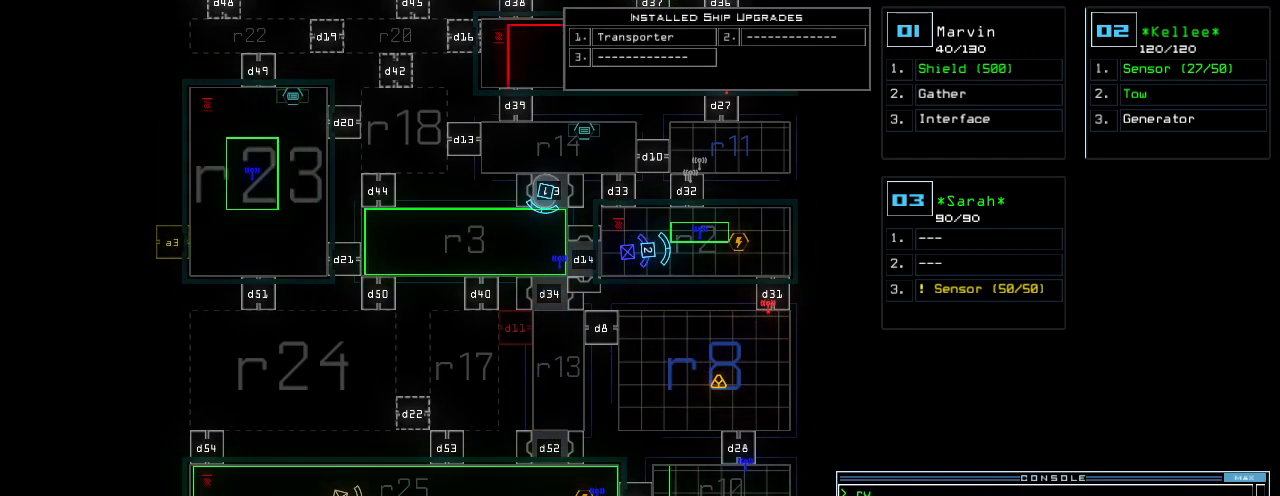
{"keys": [], "events": []}
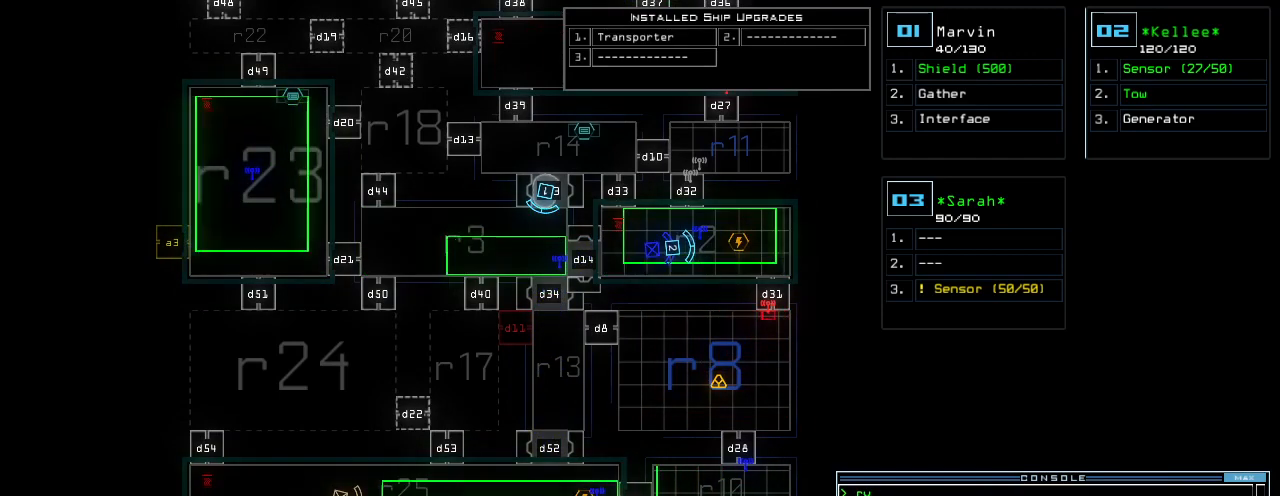
{"keys": [], "events": [[40, "d", "down"], [120, "d", "up"], [180, "left", "down"], [360, "2", "down"], [440, "2", "up"], [440, "8", "down"], [440, "left", "up"], [500, "8", "up"]]}
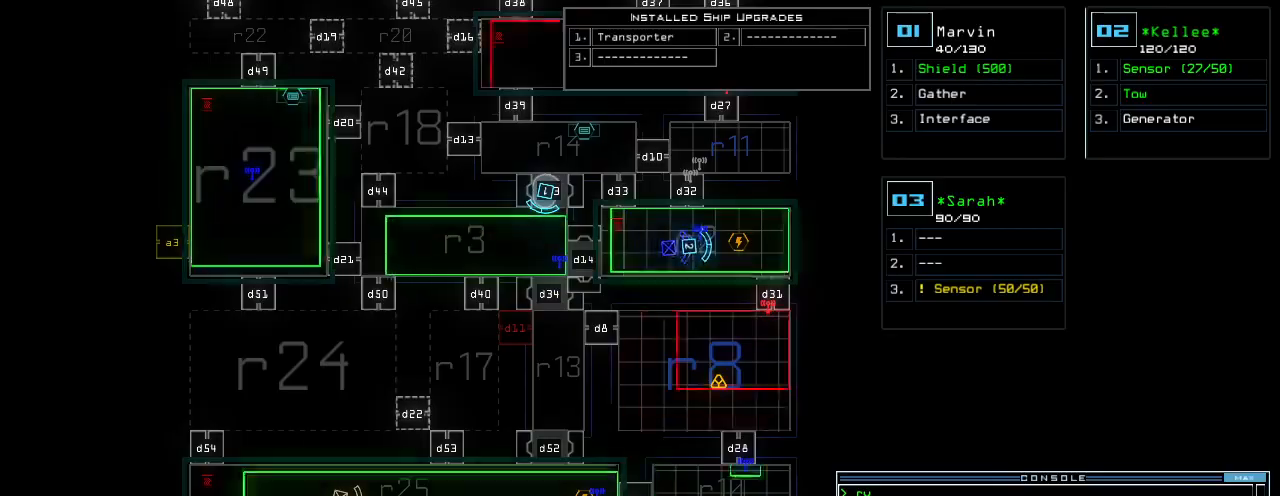
{"keys": [], "events": [[380, "d", "down"], [440, "d", "up"]]}
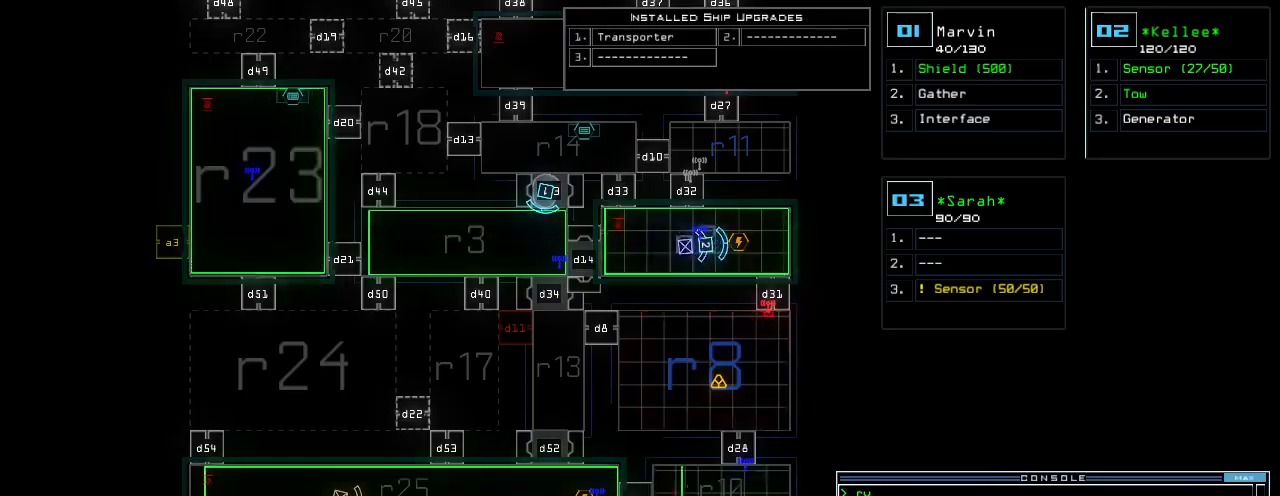
{"keys": []}
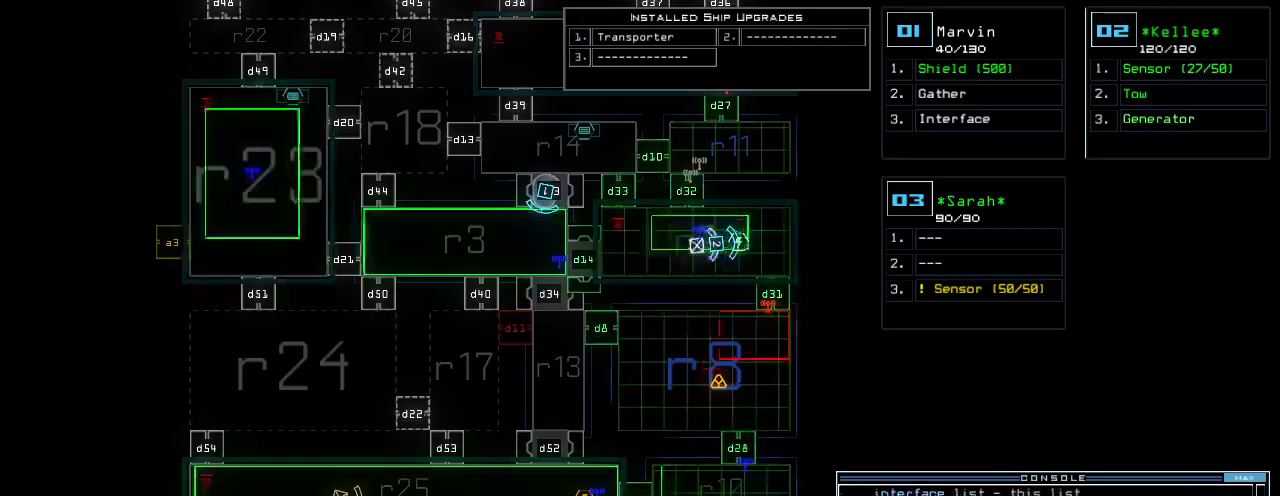
{"keys": ["up"], "events": [[320, "1", "down"], [320, "up", "down"], [380, "1", "up"]]}
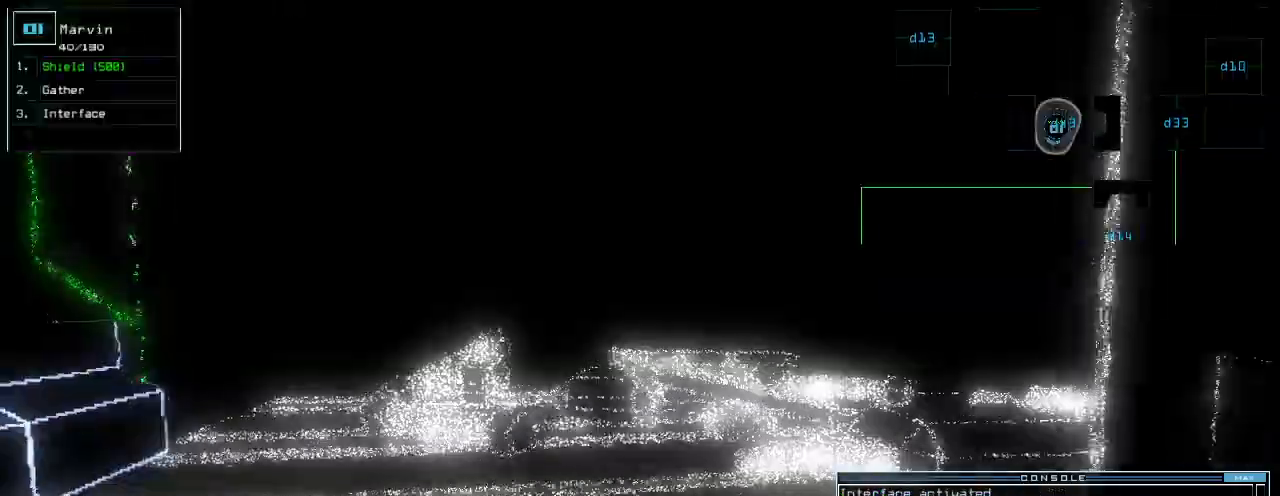
{"keys": ["left", "up"], "events": [[440, "left", "down"]]}
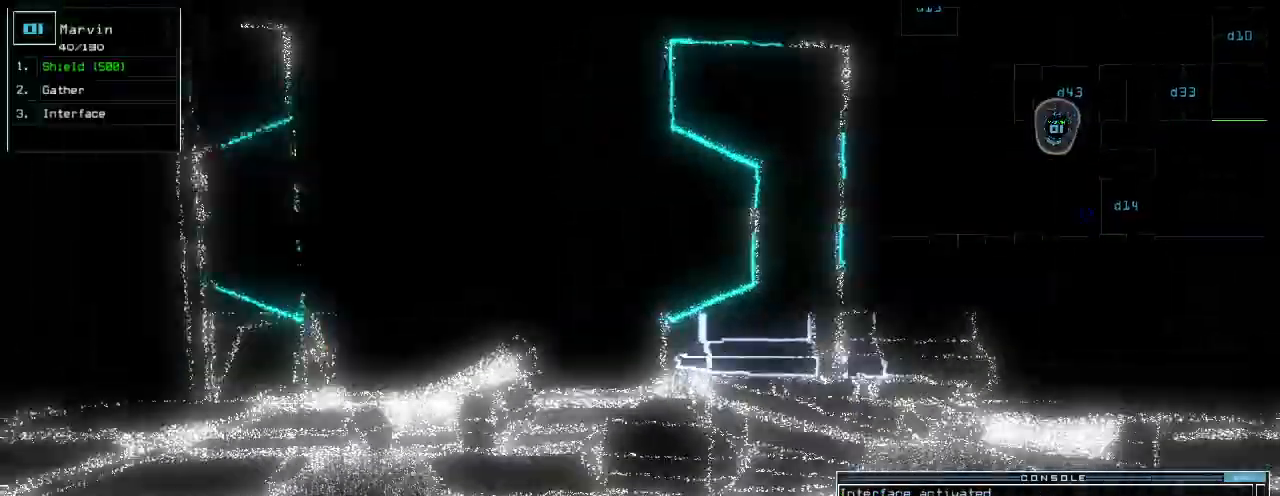
{"keys": ["up"], "events": [[20, "left", "up"], [420, "left", "down"], [480, "left", "up"]]}
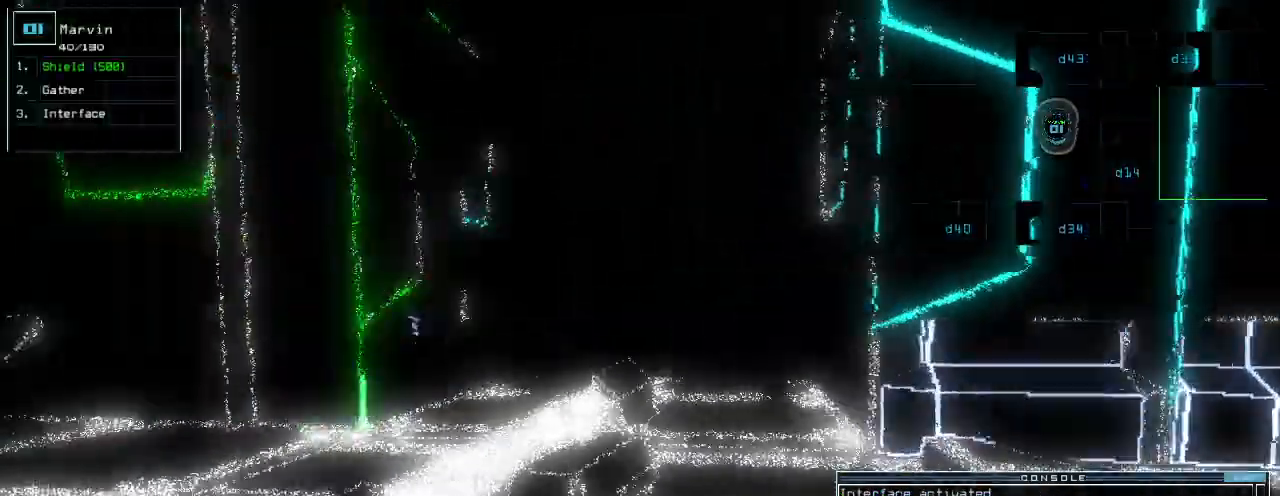
{"keys": ["left", "up"], "events": [[460, "left", "down"]]}
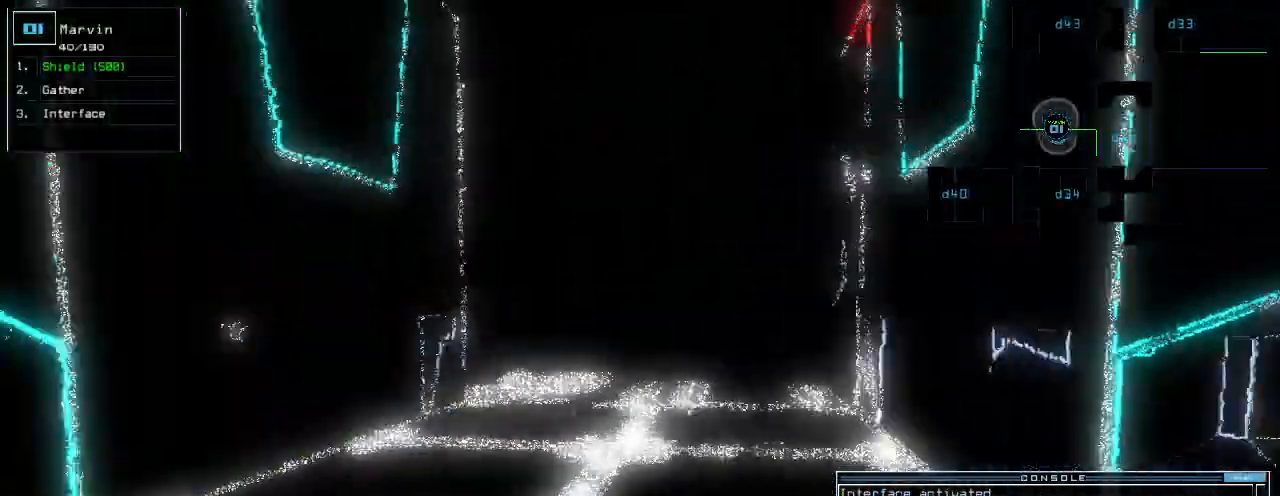
{"keys": ["up"]}
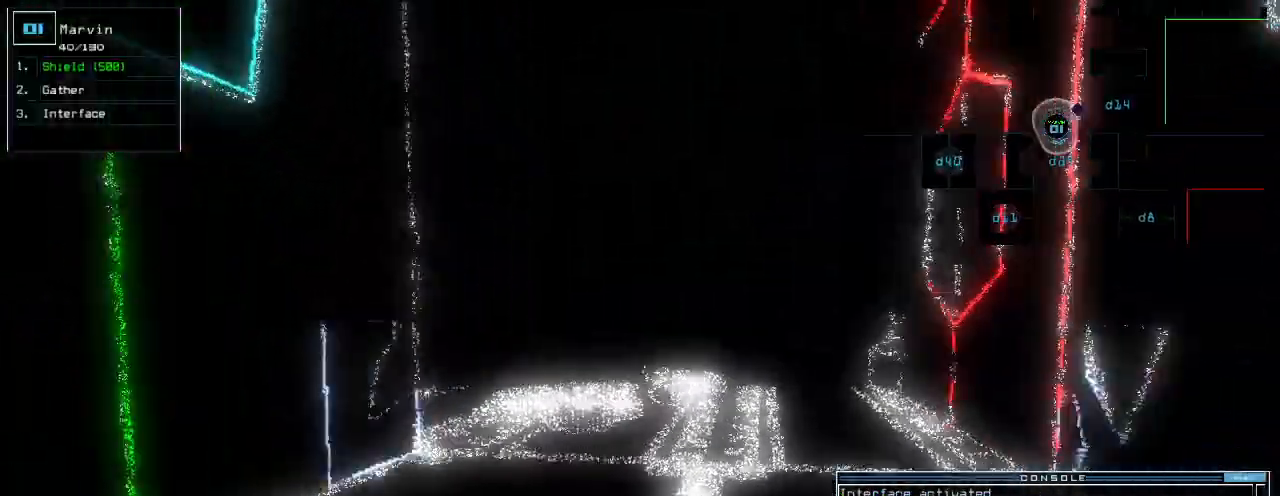
{"keys": ["up"], "events": []}